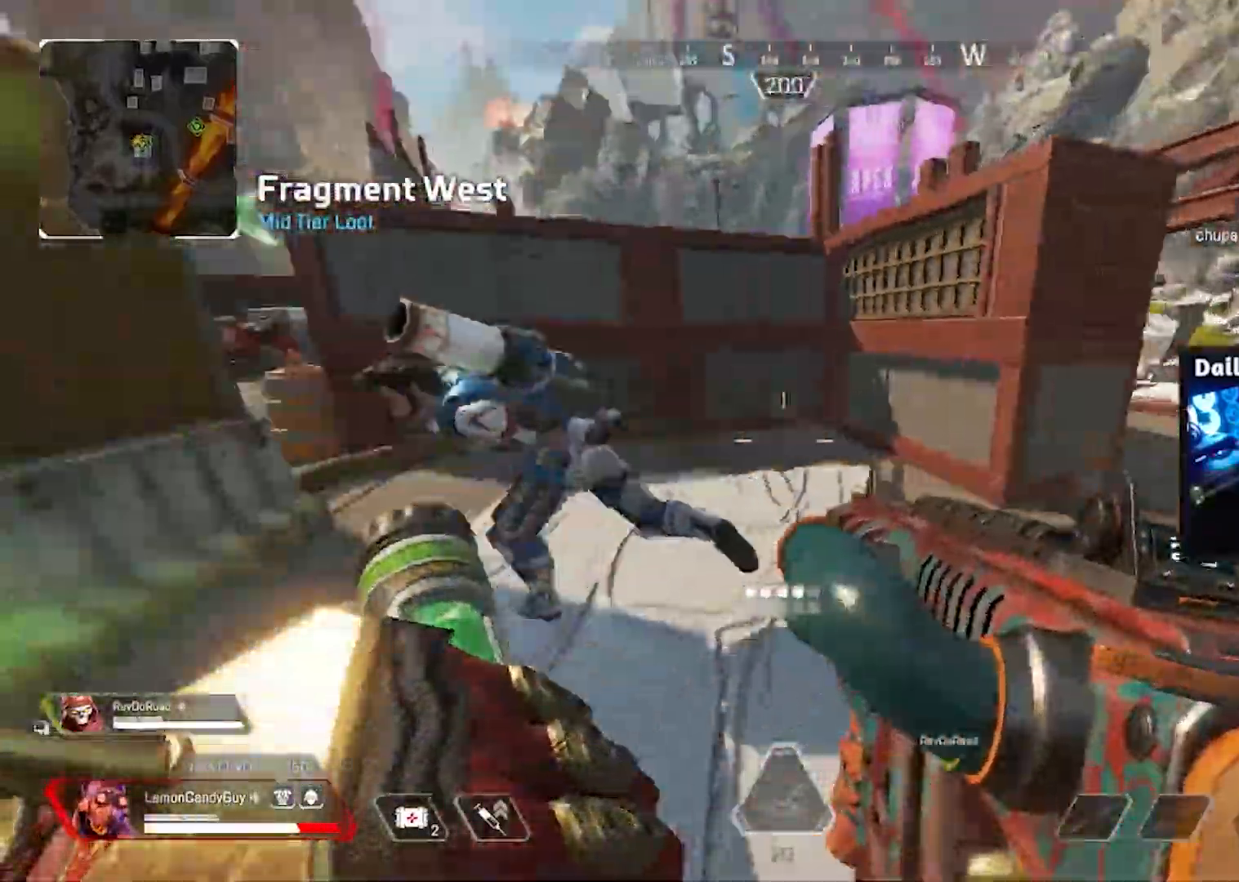
Gameplay with keyboard and mouse; each line is a JSON object with the keys and mouse buttons held at the frame after it. "events" lists presses ("down") and releases ("up") of "1", "2", "3", "4", "5", "a", "alt", "b", "c", "ctrl", "d", "e", "f", "g", "q", "r", "s", "shift", "space", "t", "tab", "tilde", "v", "w", "x", "z", "mouse_left", "mouse_right", "mouse_mb4" and "mouse_mb5" between this image and that frame as [ms after this image, input, new state], when the widget could be followed in between. "mouse_left", "mouse_right", "mouse_mb4", "mouse_mb5" = the "left", "right", "mb4", "mb5" buttons of the "mouse" list. No other keys are recorded. Mouse movement is not recorded. Not read: mouse_wheel.
{"keys": ["a", "s"], "mouse": ["left", "right"], "events": [[50, "d", "up"], [83, "d", "down"], [133, "a", "up"], [183, "mouse_right", "down"], [200, "d", "up"], [217, "mouse_left", "down"], [333, "s", "up"], [383, "d", "down"], [450, "d", "up"], [450, "s", "down"], [467, "a", "down"]]}
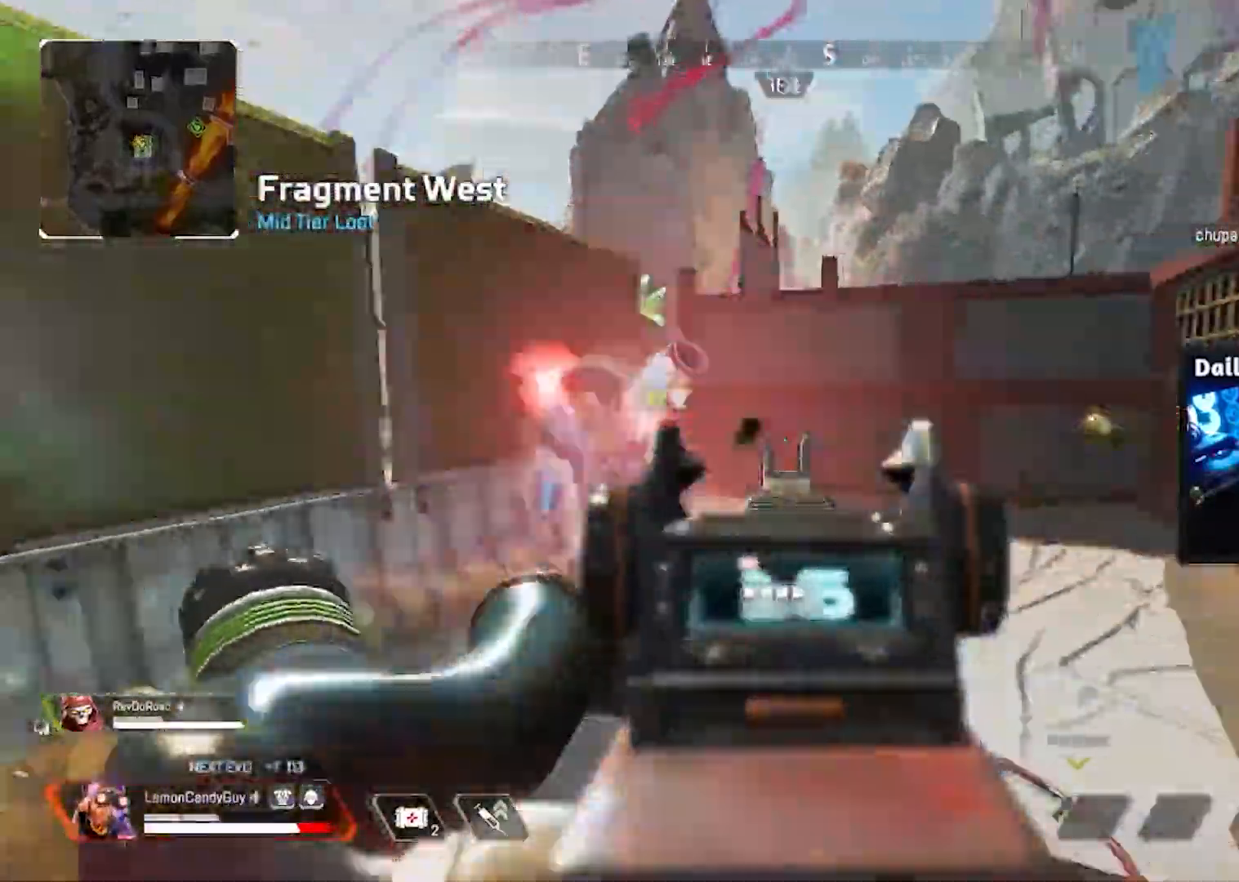
{"keys": ["d", "s"], "mouse": ["left"]}
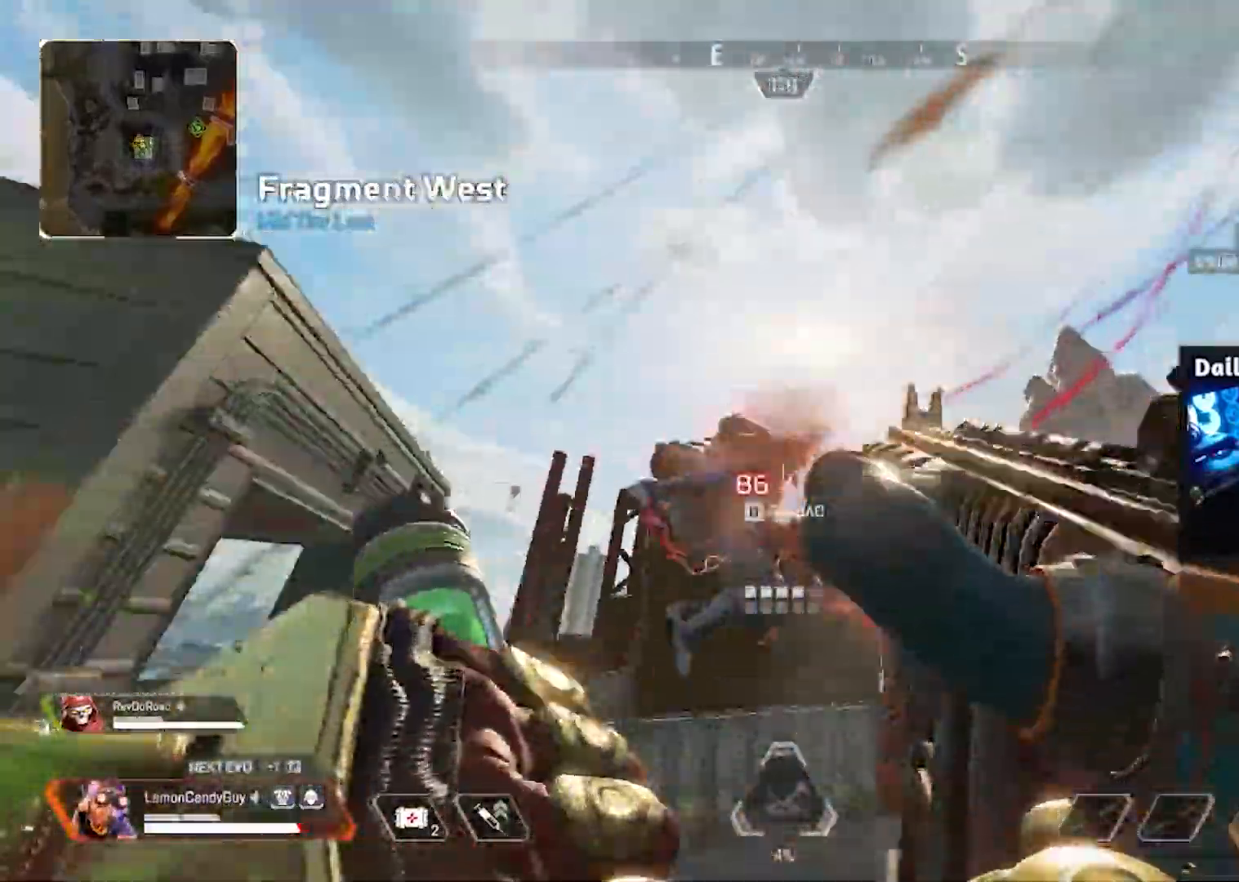
{"keys": ["d", "s"], "mouse": ["left"]}
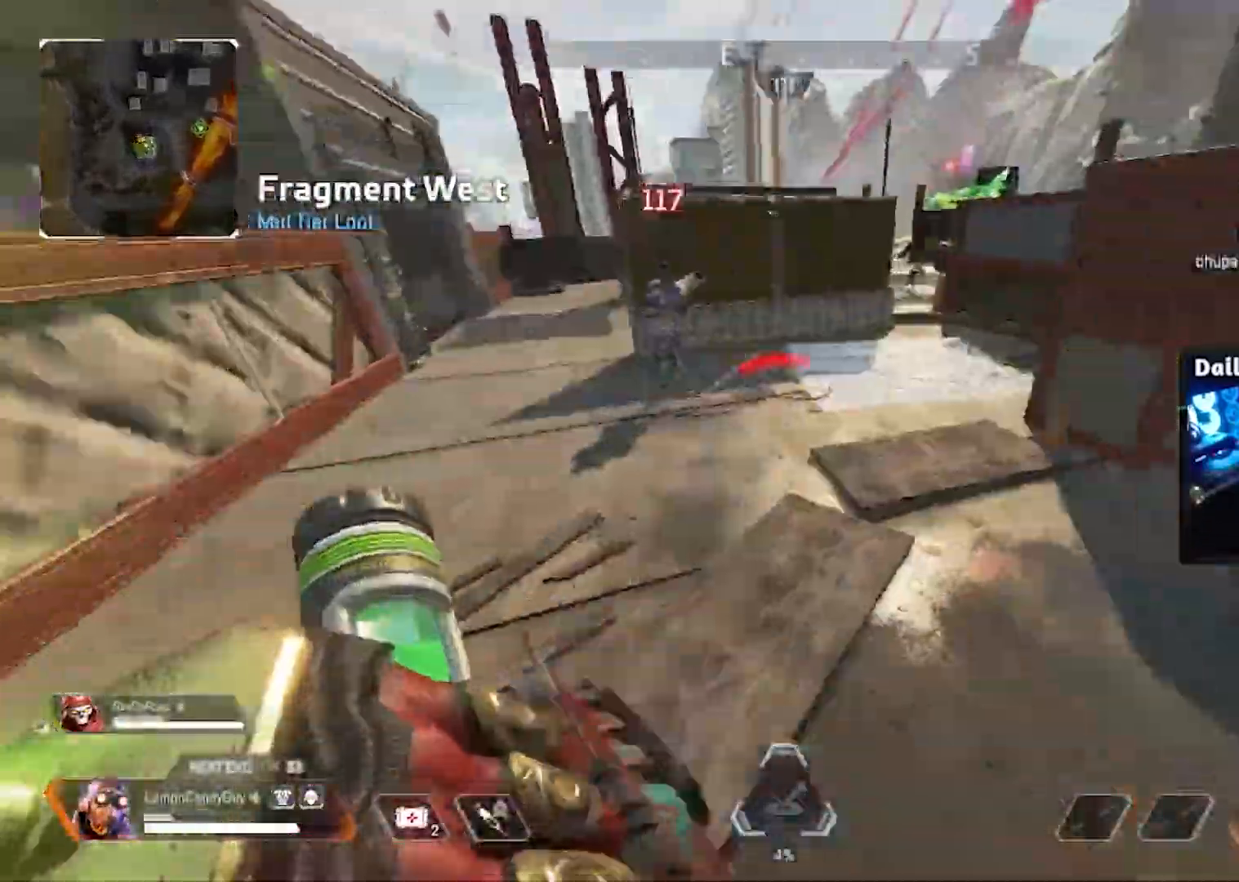
{"keys": ["w"], "mouse": [], "events": [[50, "mouse_left", "up"], [50, "s", "up"], [150, "w", "down"], [183, "d", "up"], [183, "shift", "down"], [233, "r", "down"], [317, "r", "up"], [467, "shift", "up"]]}
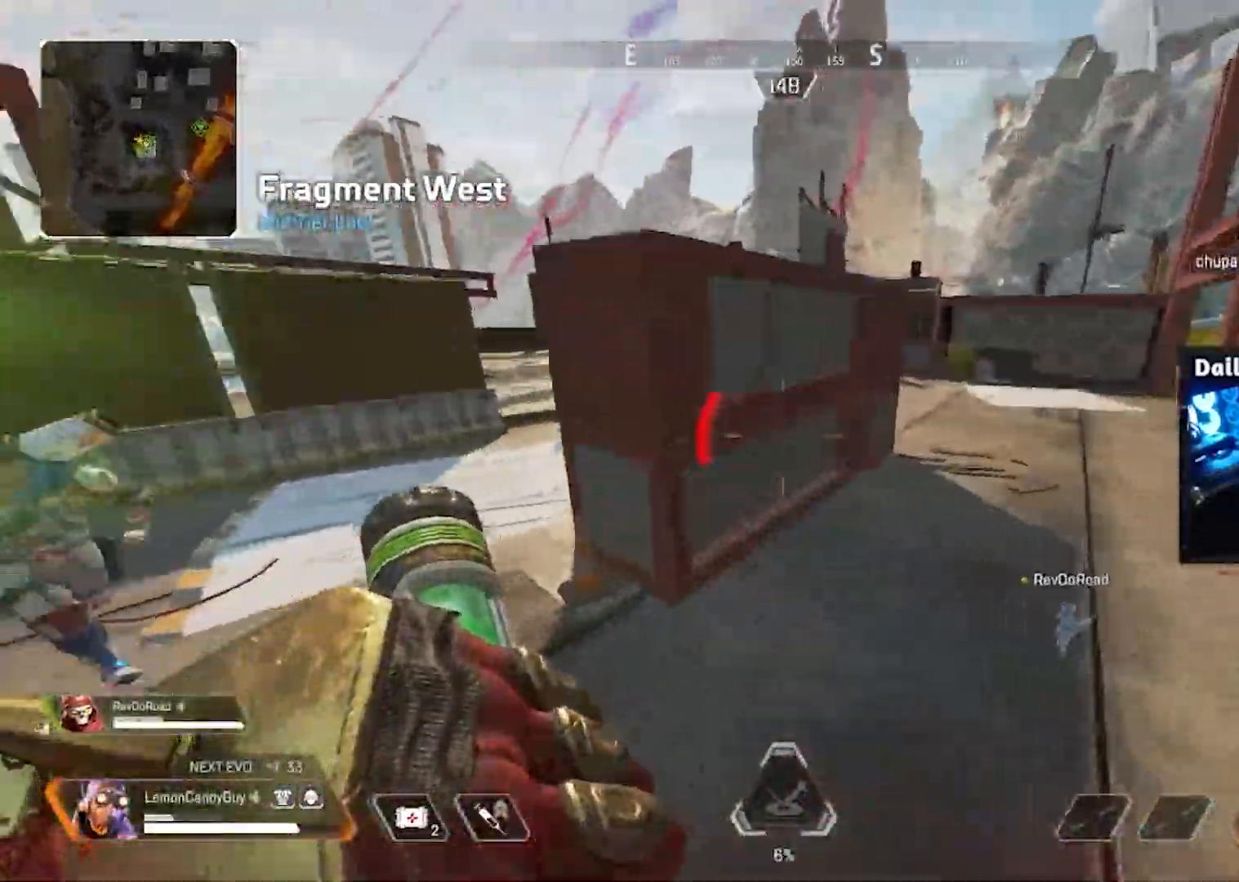
{"keys": ["d", "w"], "mouse": [], "events": [[300, "d", "down"]]}
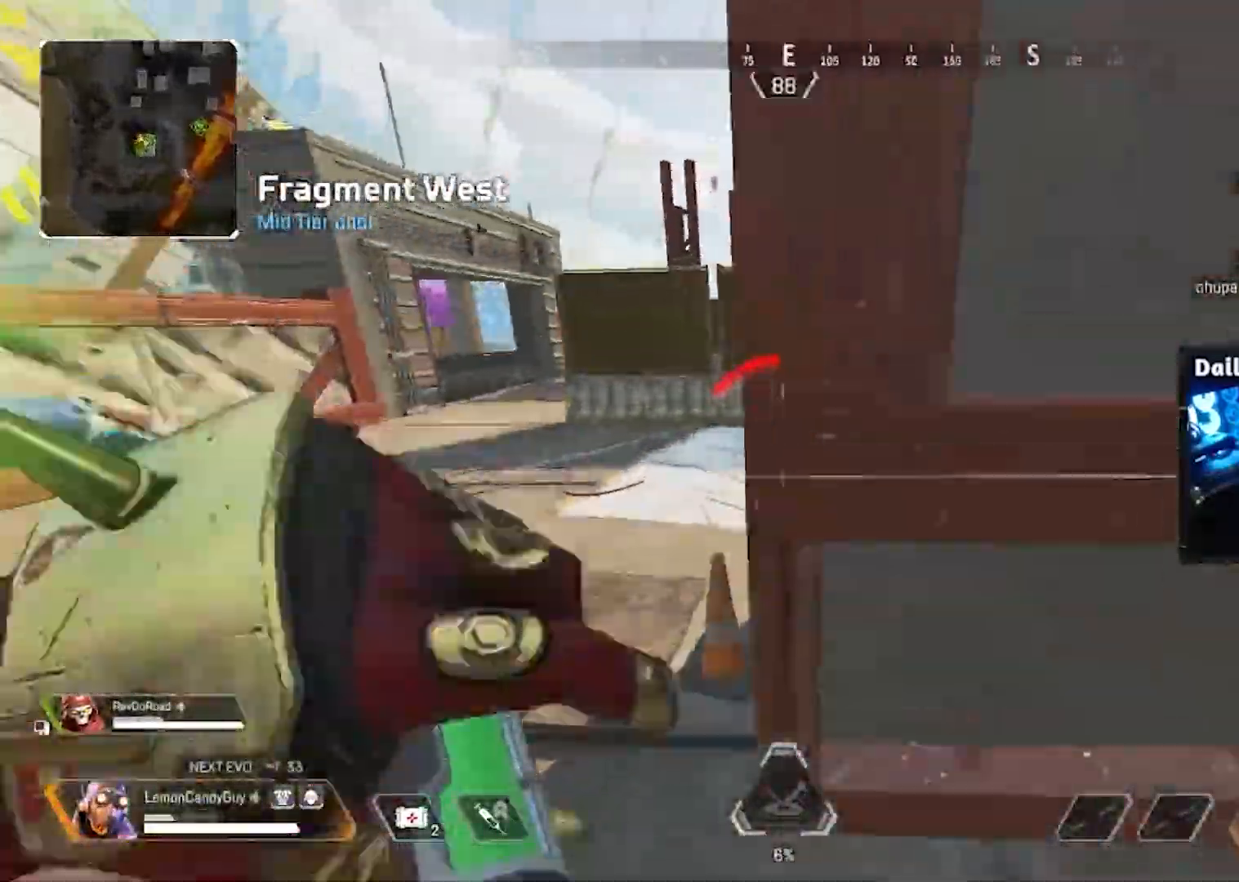
{"keys": ["a"], "mouse": [], "events": [[33, "w", "up"], [267, "s", "down"], [350, "a", "down"], [450, "d", "up"], [500, "s", "up"]]}
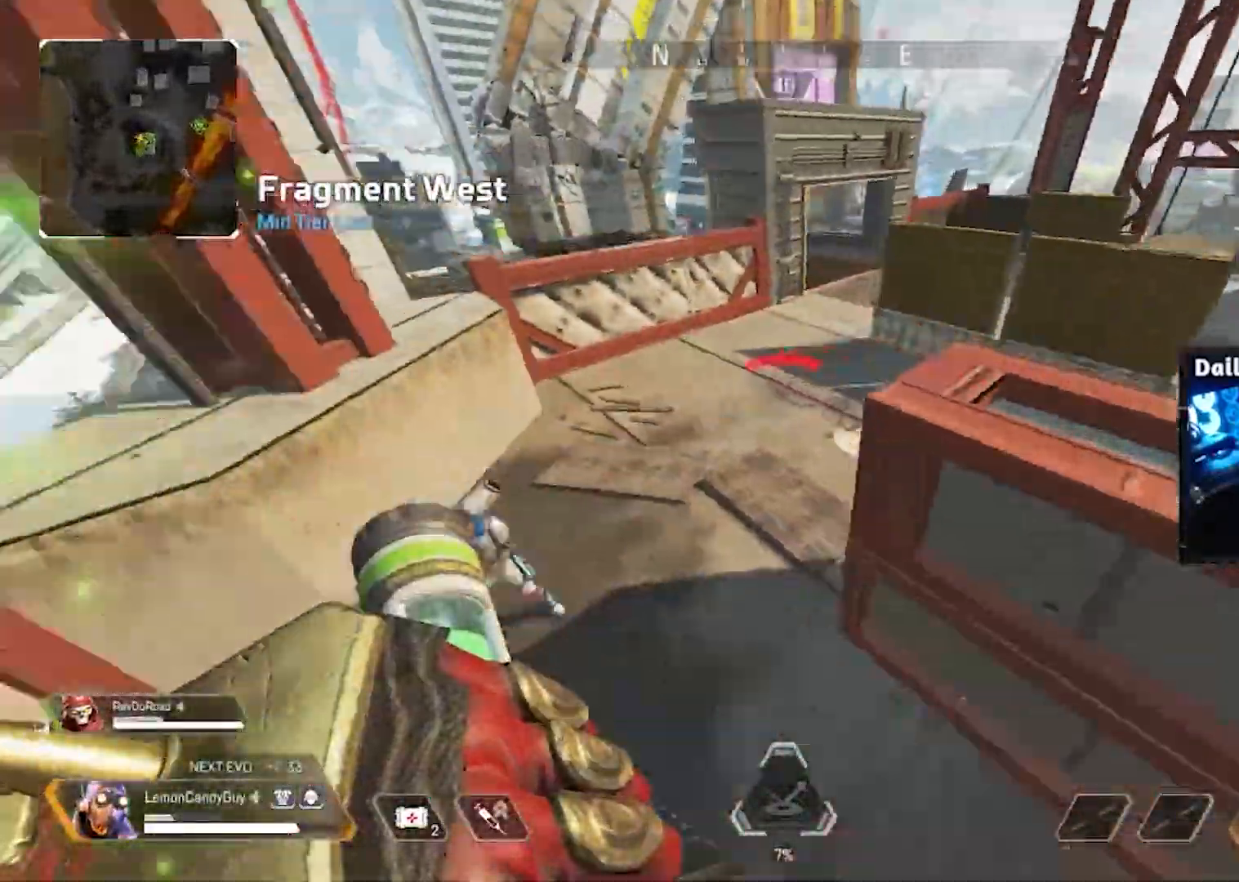
{"keys": ["s"], "mouse": [], "events": [[33, "a", "up"], [317, "s", "down"]]}
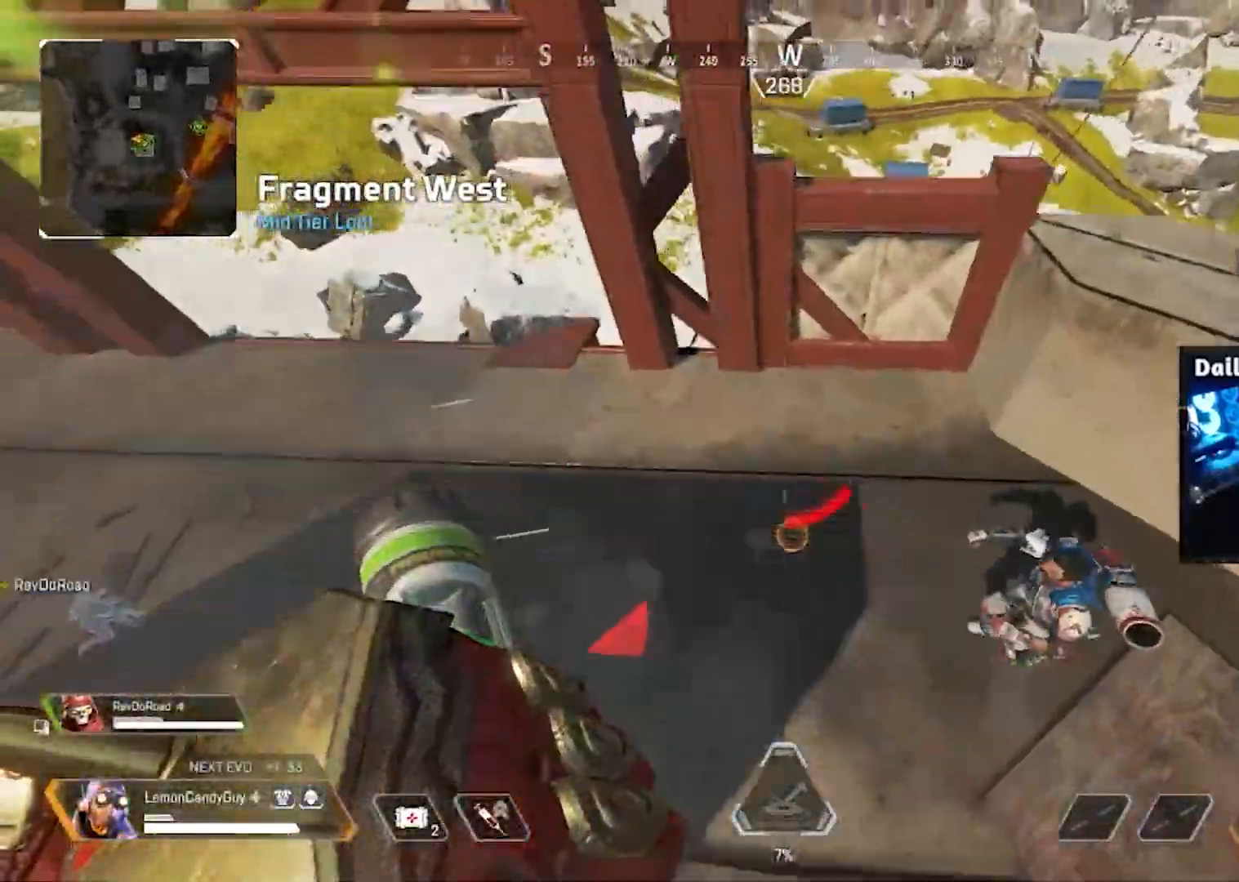
{"keys": ["d", "v"], "mouse": ["left"], "events": [[17, "d", "down"], [17, "v", "down"], [167, "s", "up"], [250, "mouse_left", "down"]]}
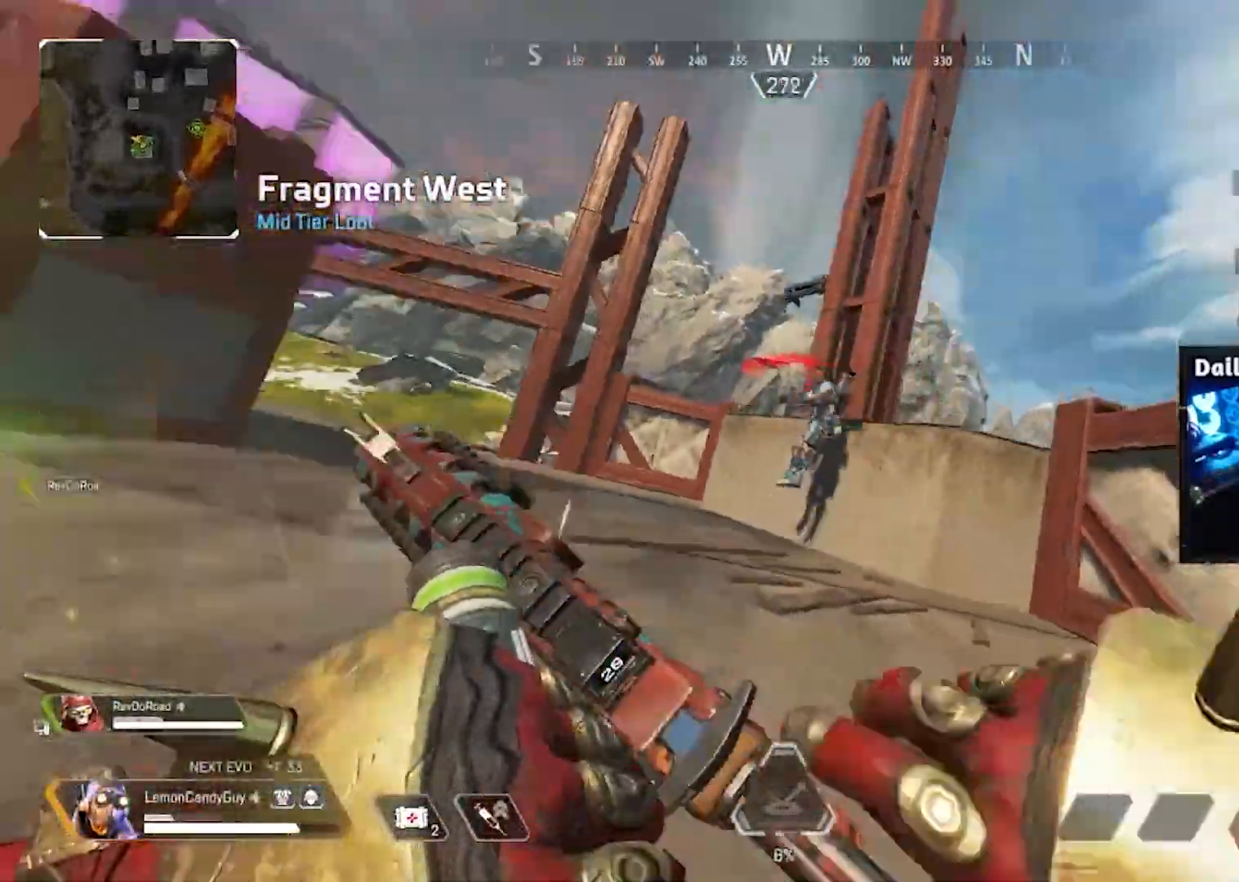
{"keys": ["a"], "mouse": ["left"], "events": [[183, "d", "up"], [350, "a", "down"], [433, "v", "up"]]}
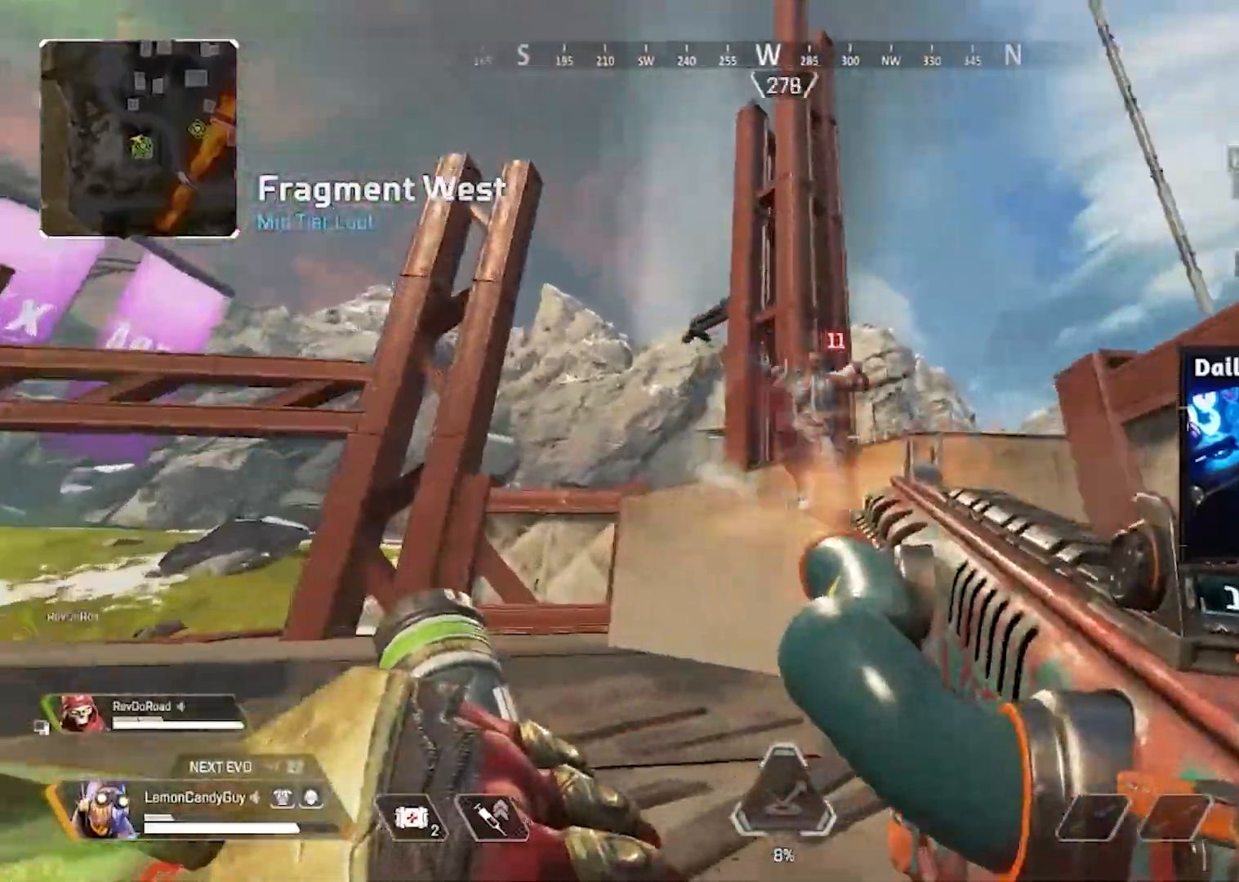
{"keys": [], "mouse": ["left"], "events": [[117, "s", "down"], [233, "d", "down"], [283, "a", "up"], [417, "d", "up"], [417, "s", "up"]]}
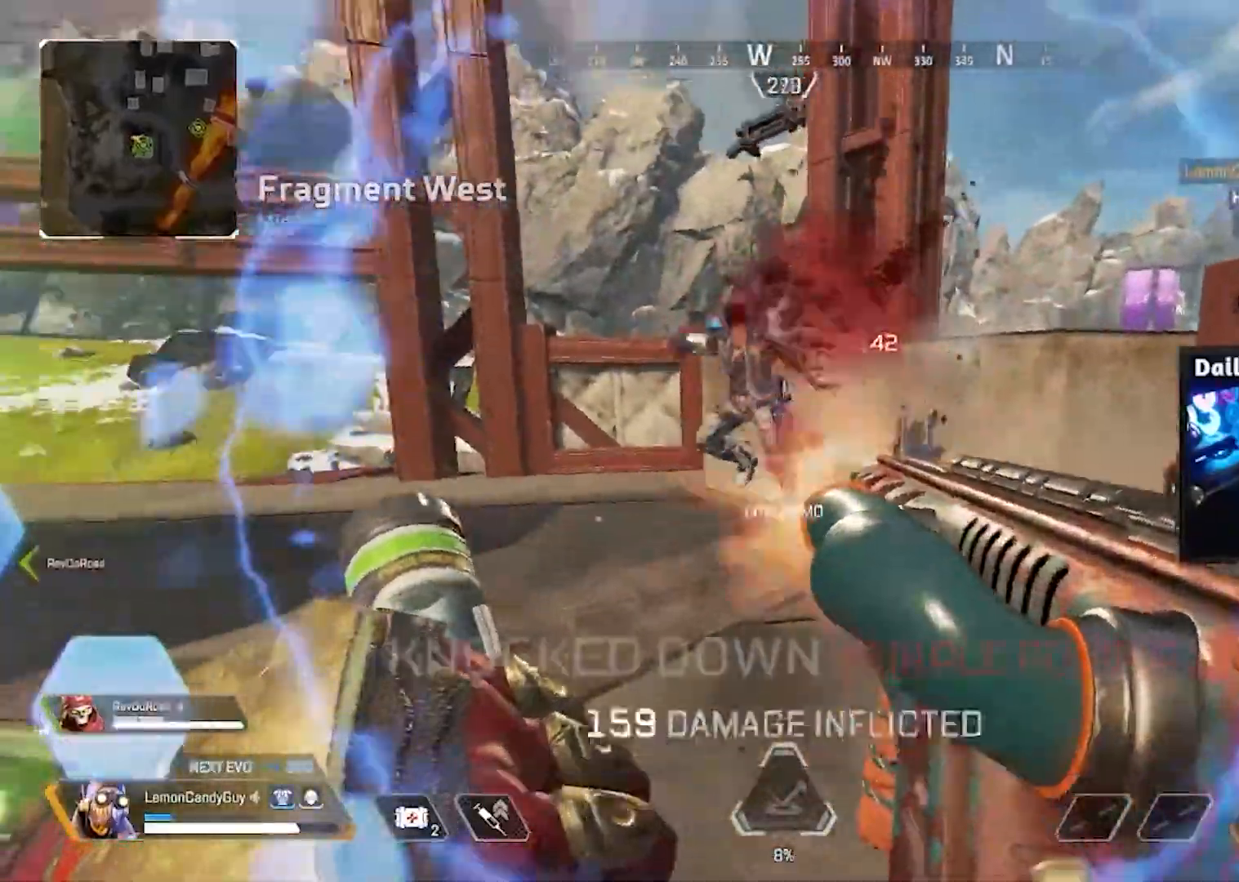
{"keys": ["d"], "mouse": [], "events": [[100, "w", "down"], [133, "r", "down"], [150, "shift", "down"], [200, "mouse_left", "up"], [200, "r", "up"], [350, "shift", "up"], [383, "w", "up"], [483, "d", "down"]]}
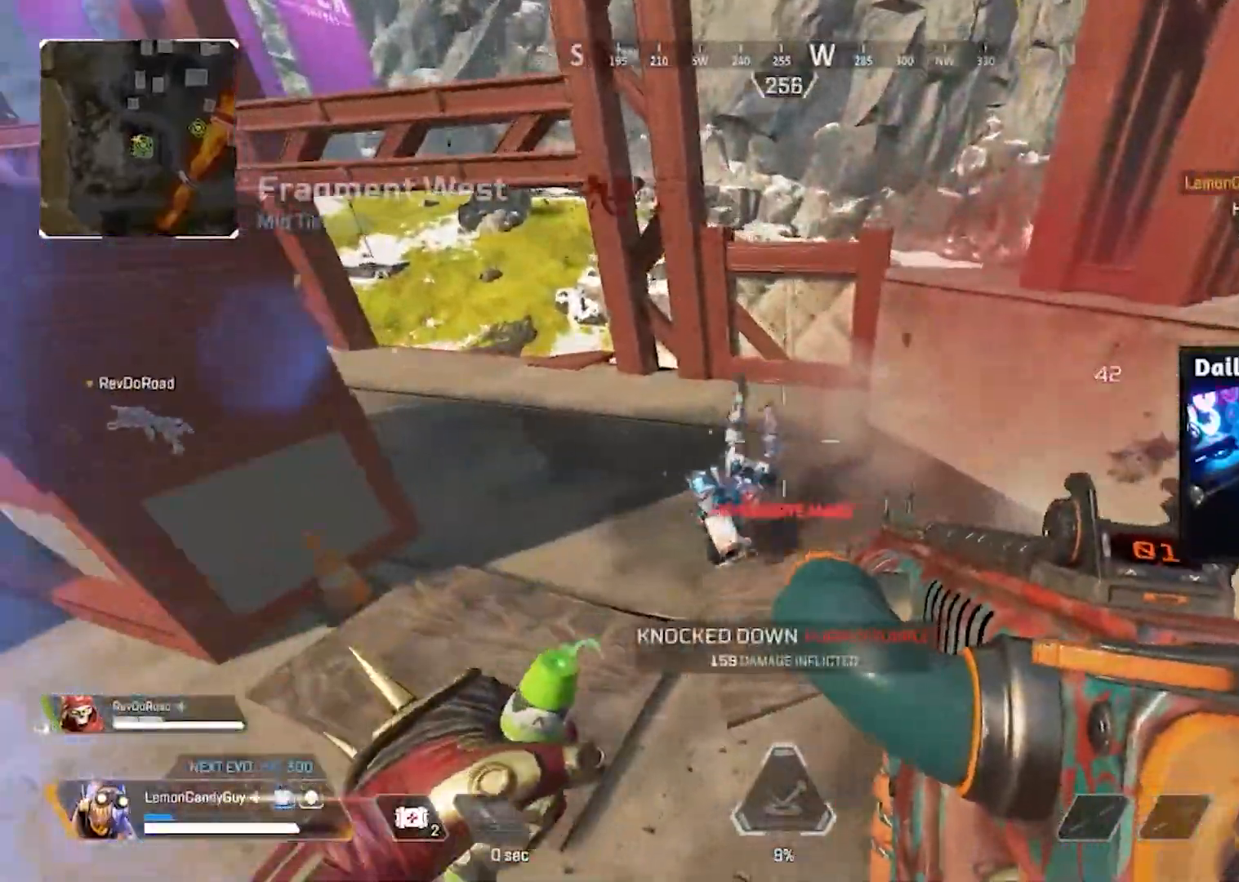
{"keys": ["shift", "w", "x"], "mouse": [], "events": [[100, "w", "down"], [117, "d", "up"], [117, "shift", "down"], [500, "x", "down"]]}
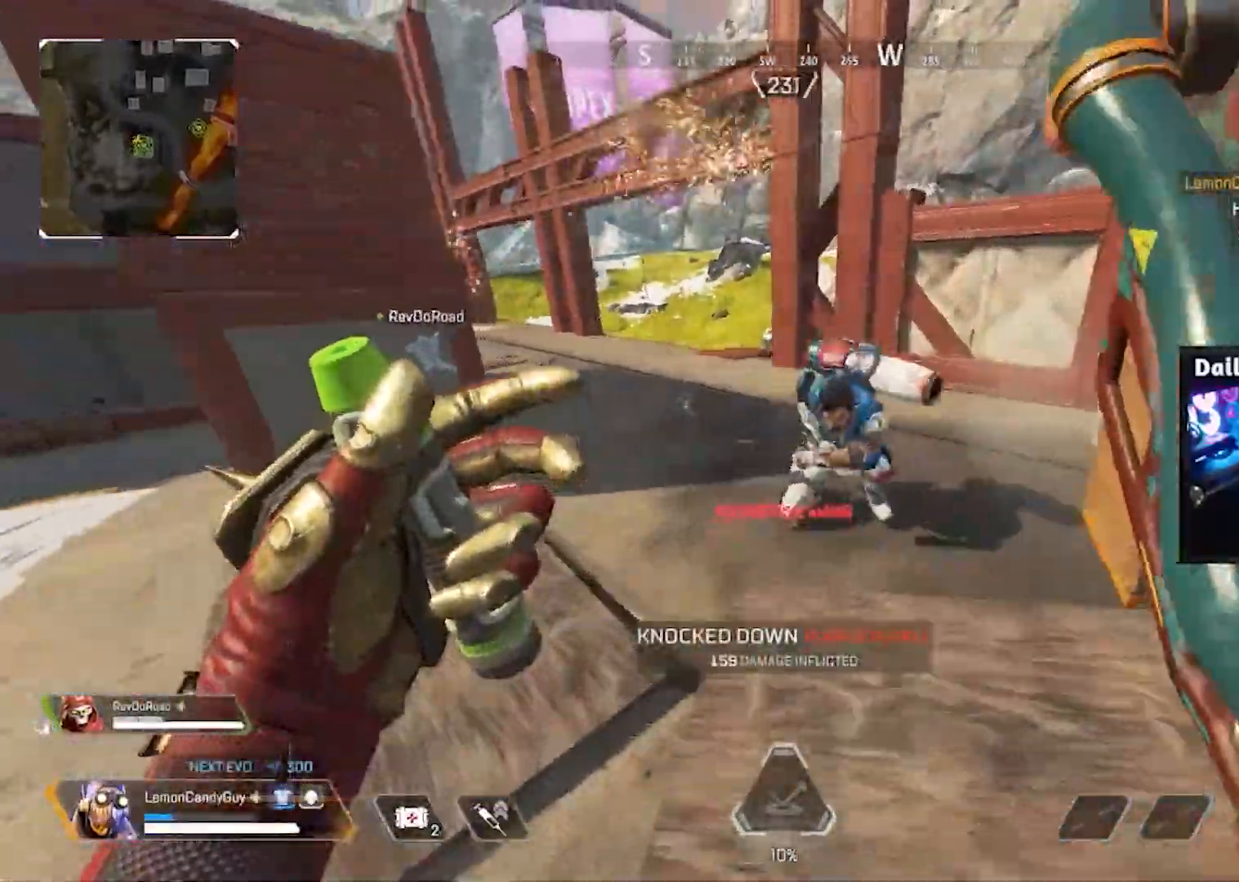
{"keys": ["a", "s"], "mouse": [], "events": [[83, "x", "up"], [283, "shift", "up"], [283, "w", "up"], [350, "s", "down"], [400, "a", "down"]]}
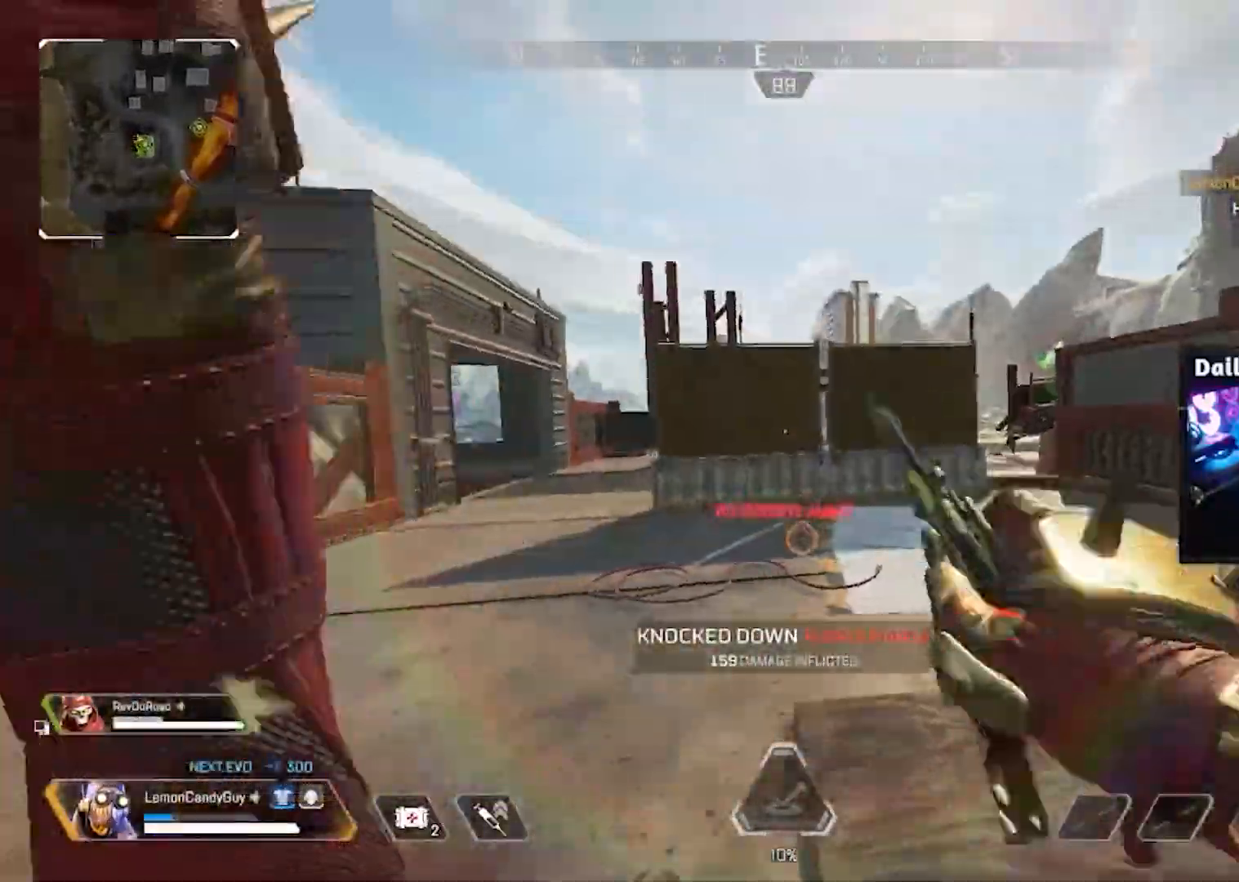
{"keys": ["a", "shift", "w"], "mouse": [], "events": [[150, "a", "up"], [150, "s", "up"], [200, "shift", "down"], [250, "w", "down"], [283, "a", "down"], [367, "w", "up"], [467, "w", "down"]]}
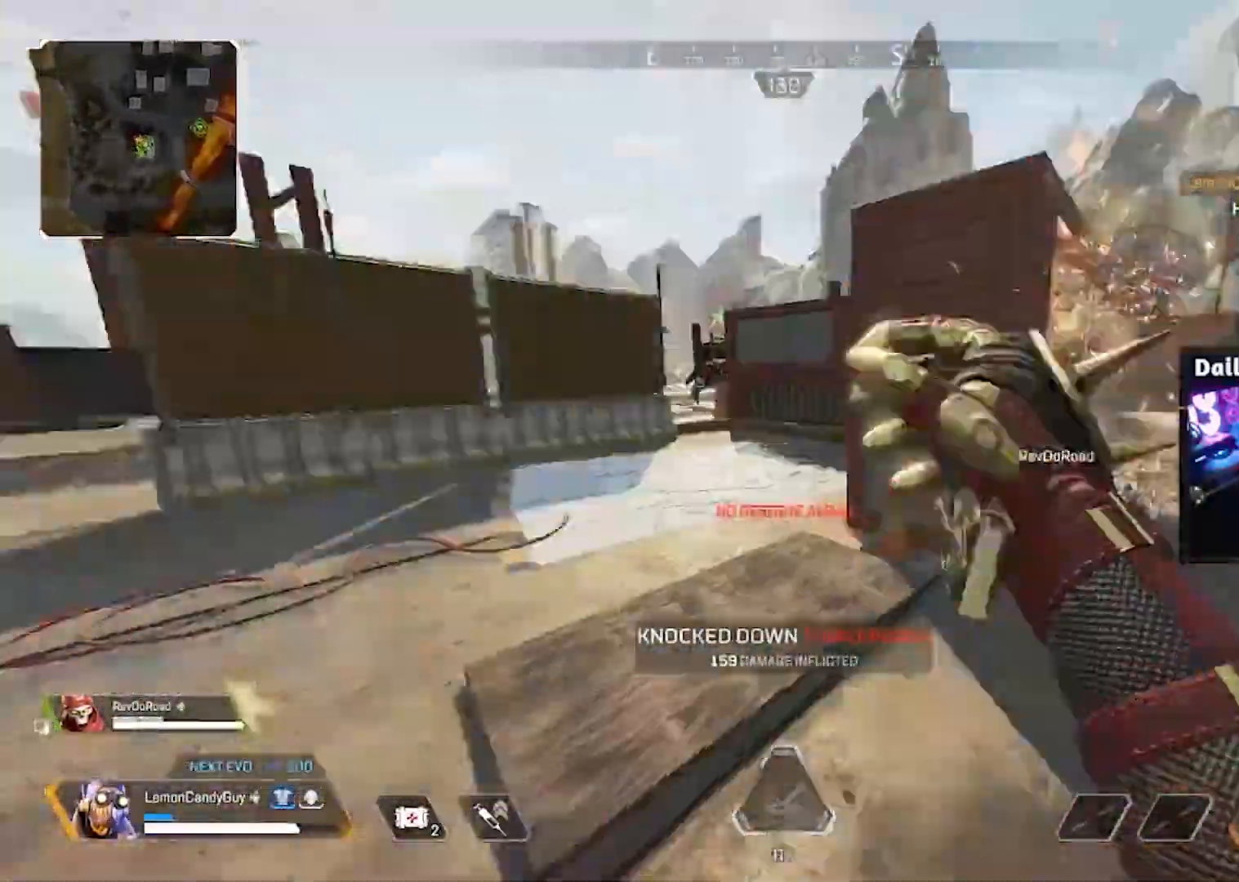
{"keys": ["shift", "w"], "mouse": [], "events": [[67, "a", "up"]]}
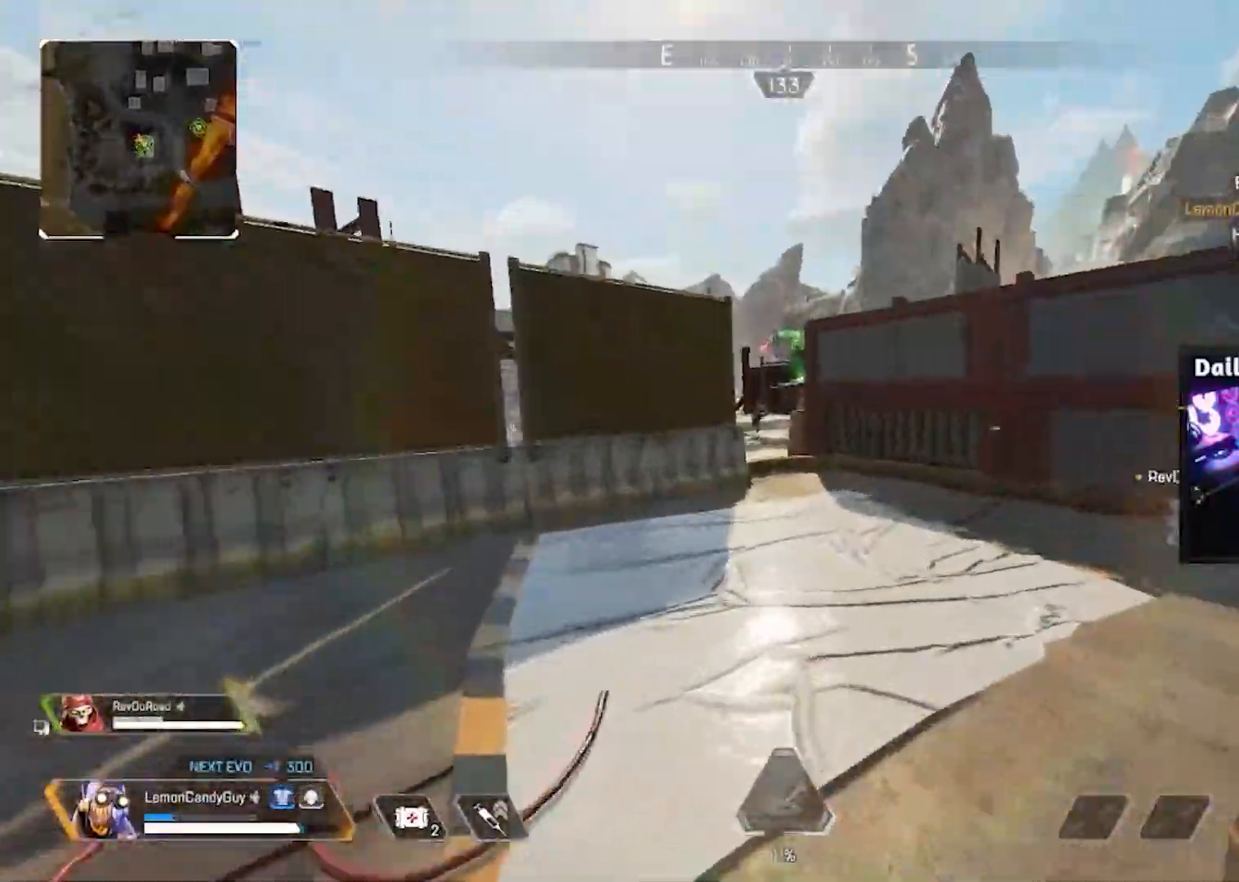
{"keys": ["v", "w"], "mouse": [], "events": [[267, "3", "down"], [267, "v", "down"], [317, "shift", "up"], [367, "3", "up"]]}
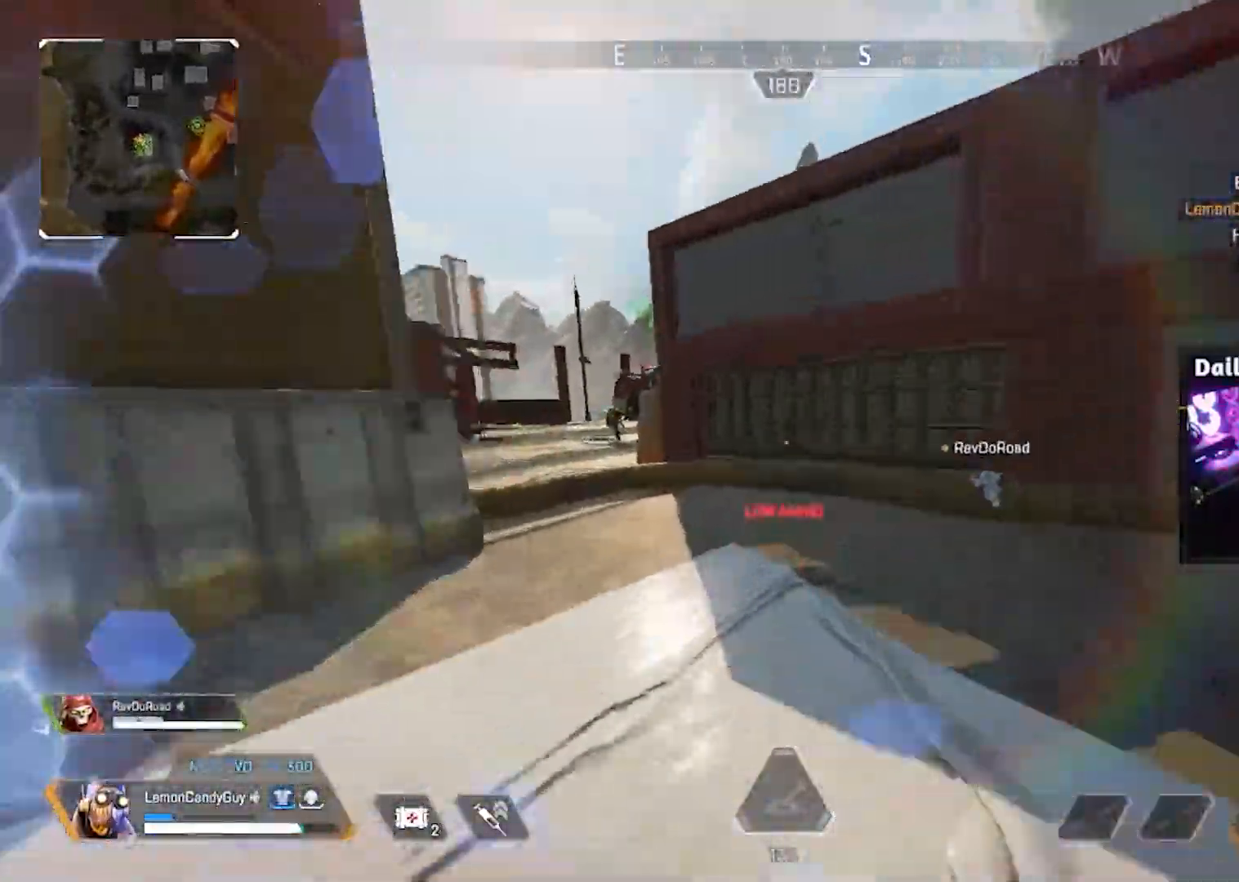
{"keys": ["a"], "mouse": [], "events": [[200, "a", "down"], [200, "v", "up"], [250, "w", "up"]]}
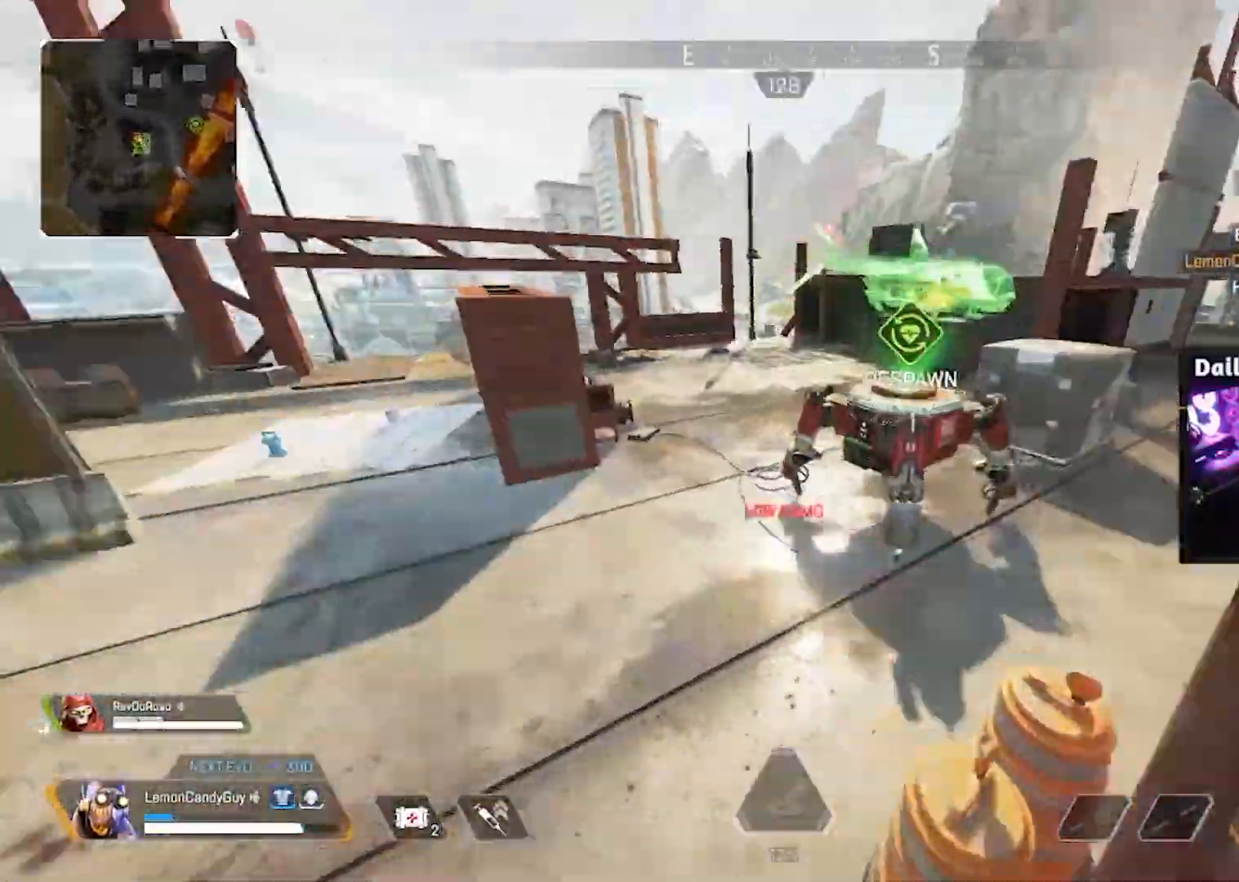
{"keys": ["a"], "mouse": [], "events": [[50, "a", "up"], [267, "x", "down"], [317, "a", "down"], [350, "x", "up"], [367, "mouse_right", "down"], [400, "mouse_right", "up"]]}
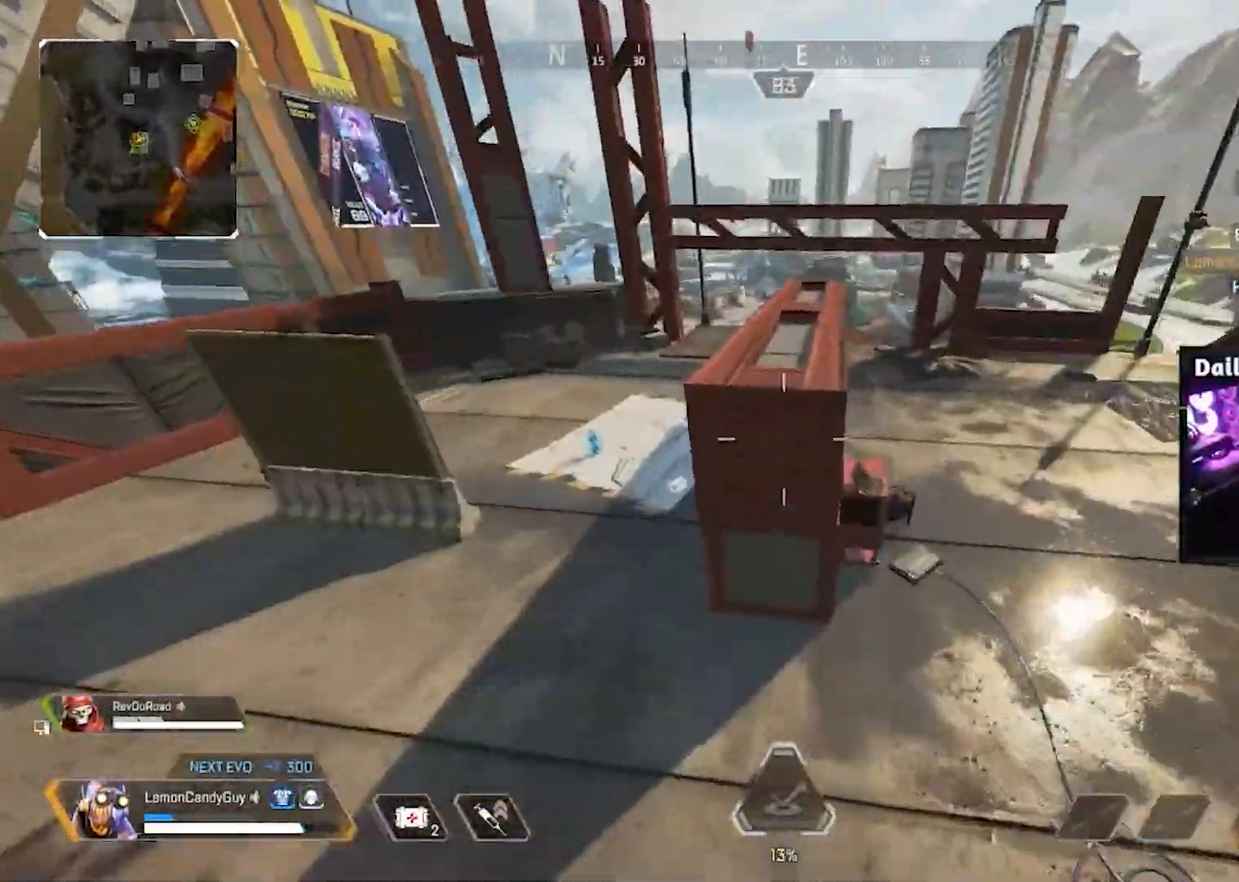
{"keys": ["shift", "w"], "mouse": [], "events": [[317, "shift", "down"], [317, "w", "down"], [367, "a", "up"]]}